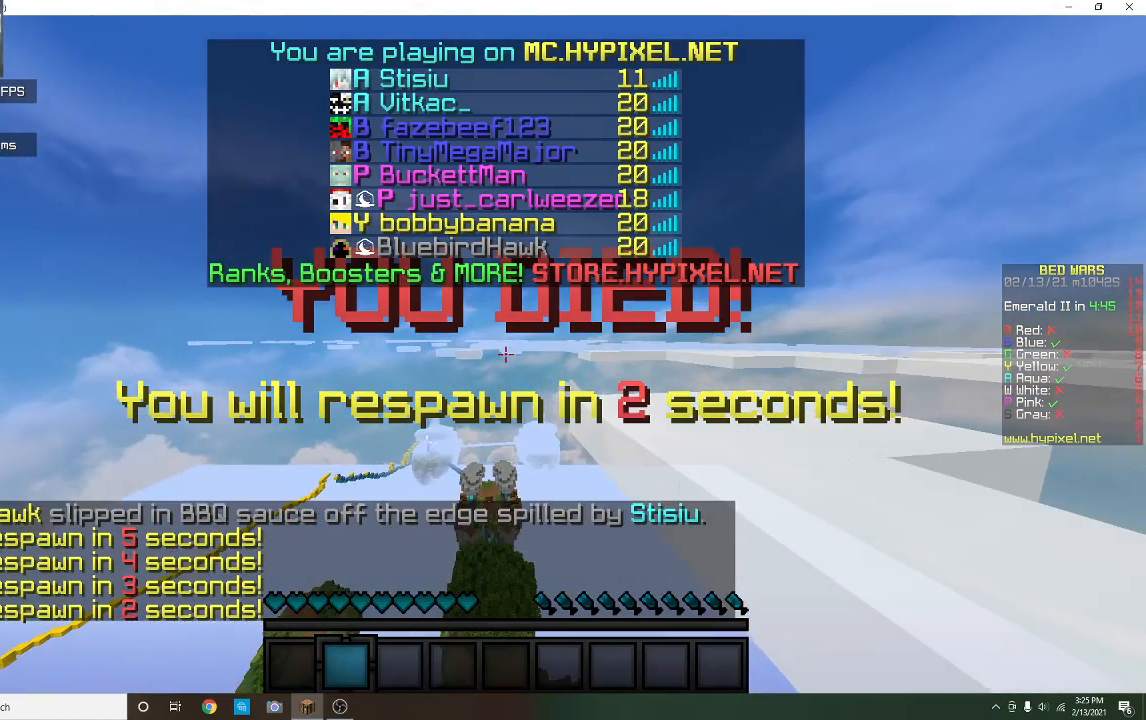
Gameplay with keyboard and mouse; each line is a JSON object with the keys and mouse buttons held at the frame after it. "events" lists presses ("down") and releases ("up") of "a", "d", "s", "w", "mouse_left" and "mouse_right" between this image and that frame as [ms after this image, input, new state], when the widget could be followed in between. "mouse_left", "mouse_right" = the "left", "right" buttons of the "mouse" list. No other keys are recorded. Fast repeated clicks can show as one long hold. Mouse movement is not recorded.
{"keys": [], "mouse": [], "events": []}
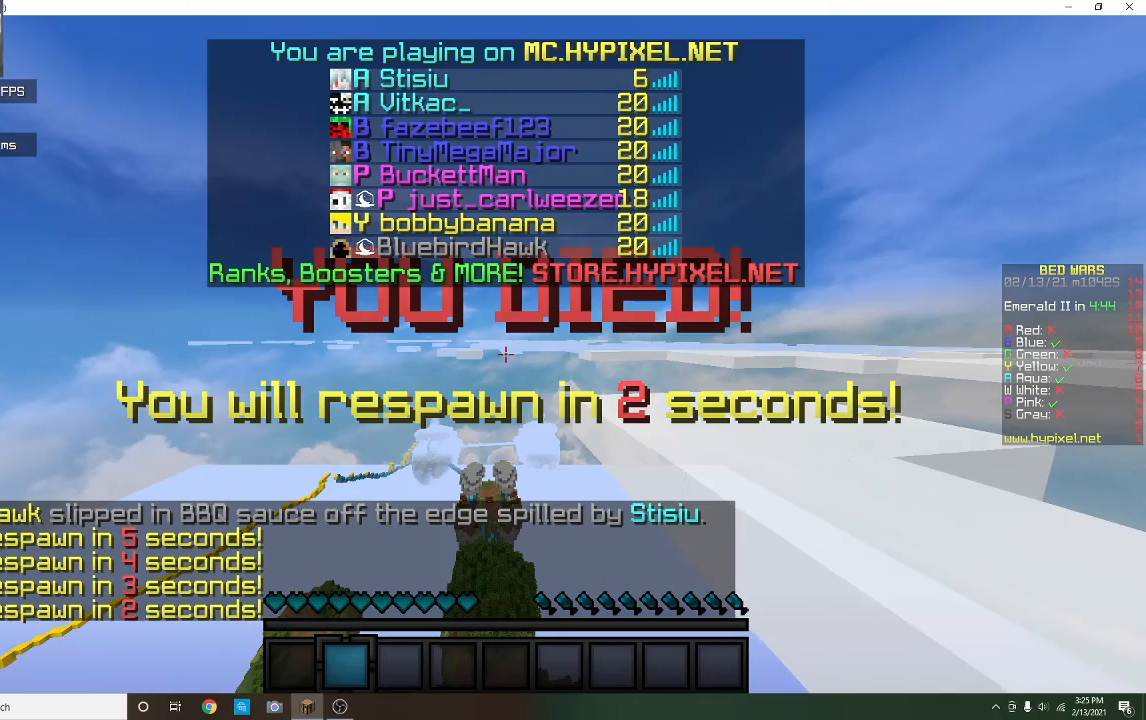
{"keys": [], "mouse": [], "events": []}
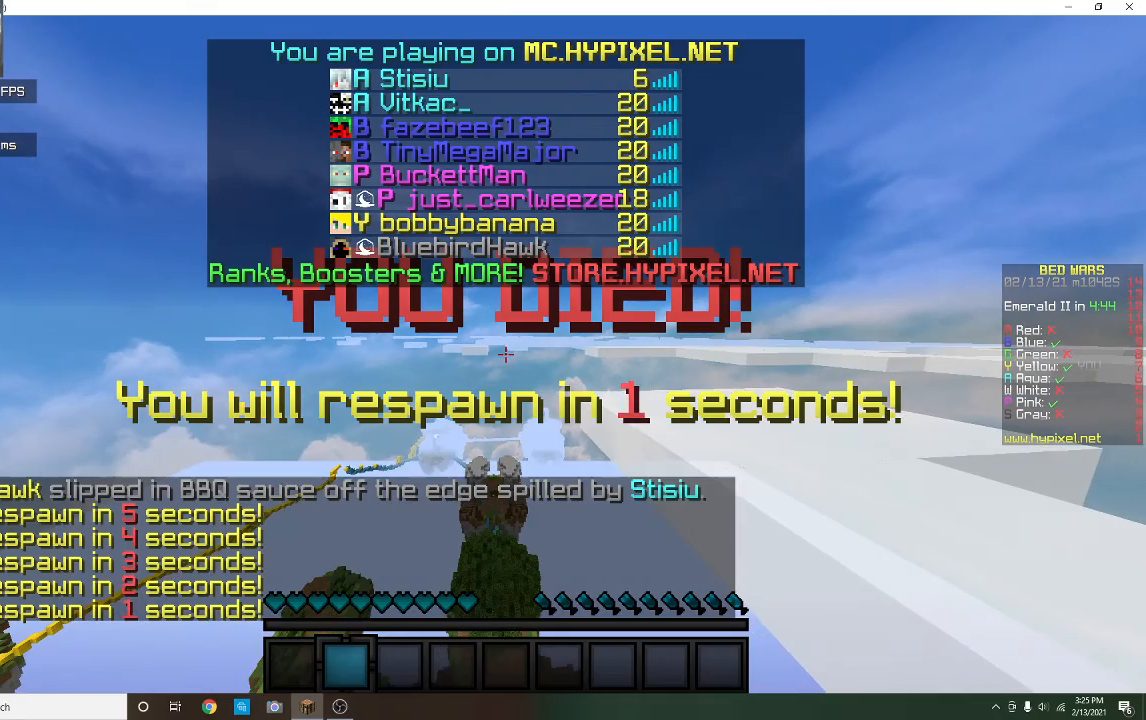
{"keys": [], "mouse": [], "events": []}
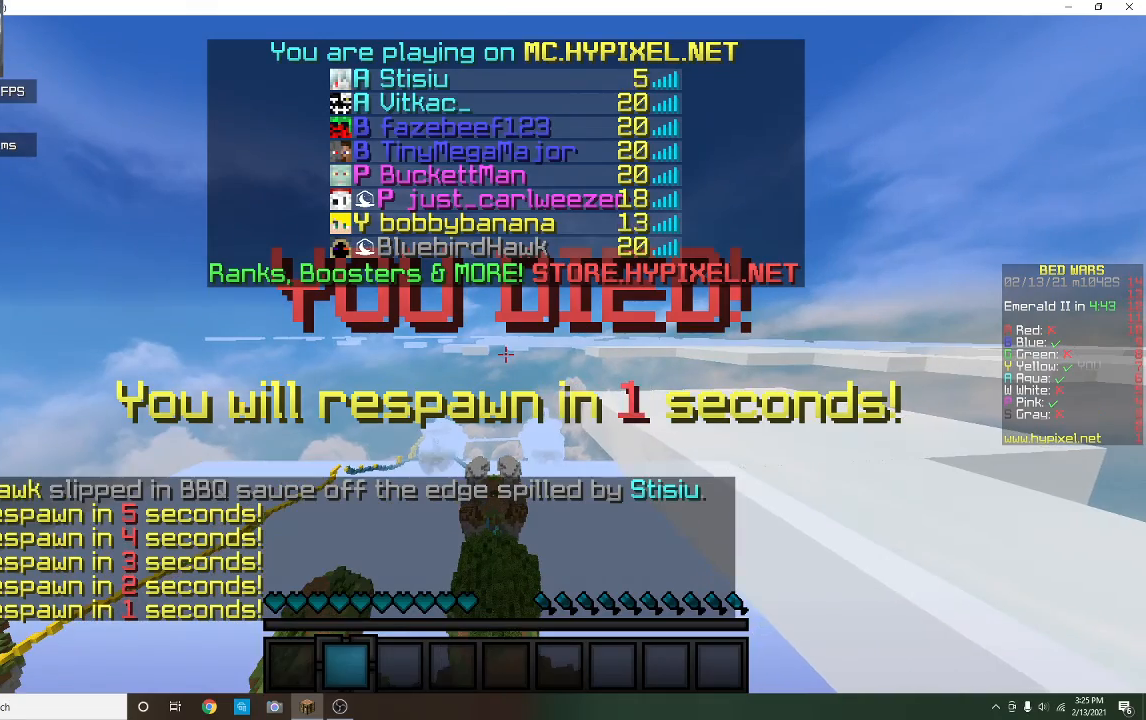
{"keys": ["a", "w"], "mouse": [], "events": [[433, "a", "down"], [467, "w", "down"]]}
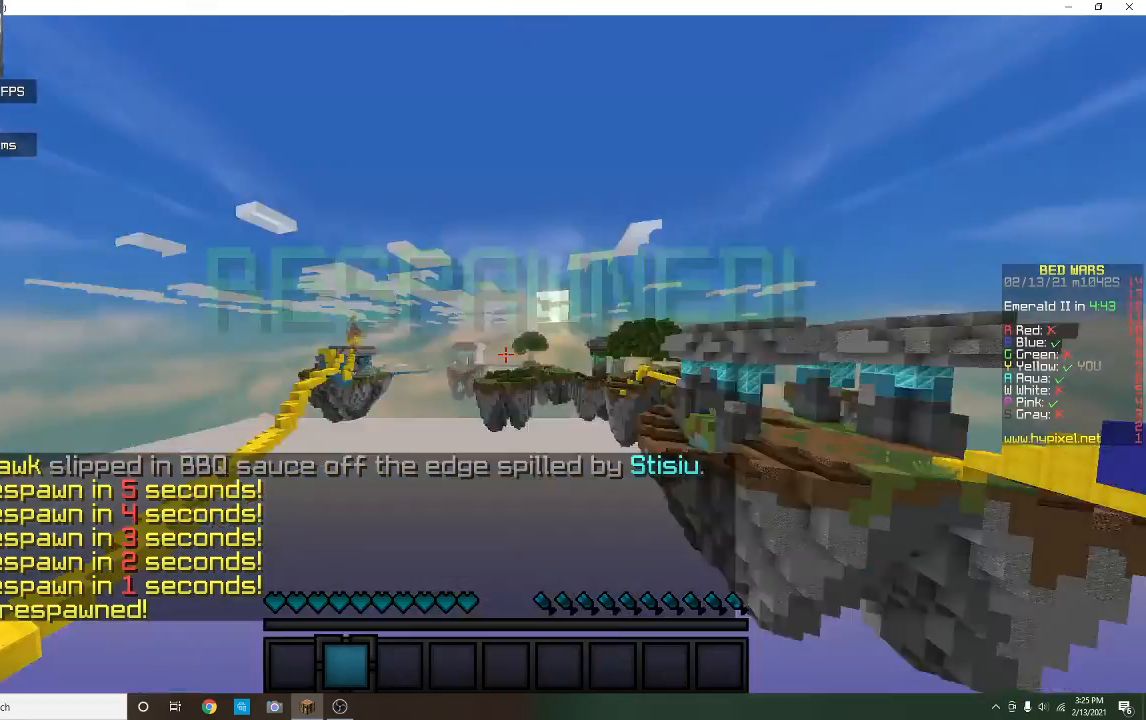
{"keys": ["a", "w"], "mouse": [], "events": [[67, "a", "up"], [200, "a", "down"]]}
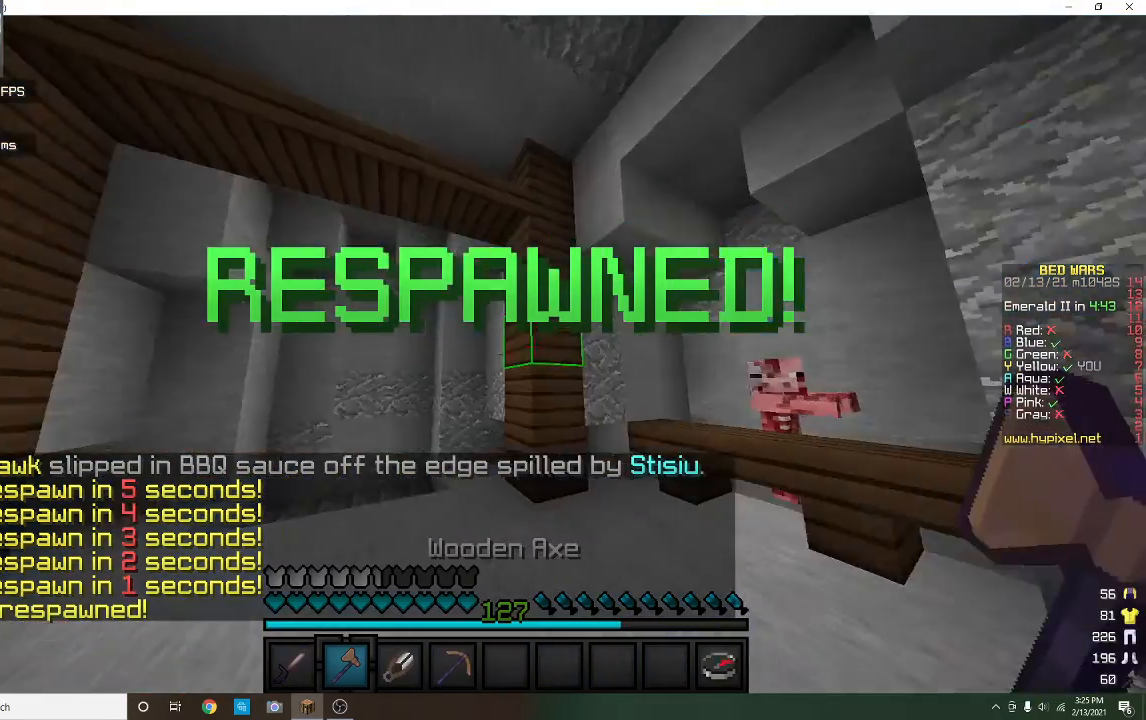
{"keys": ["w"], "mouse": [], "events": [[33, "a", "up"]]}
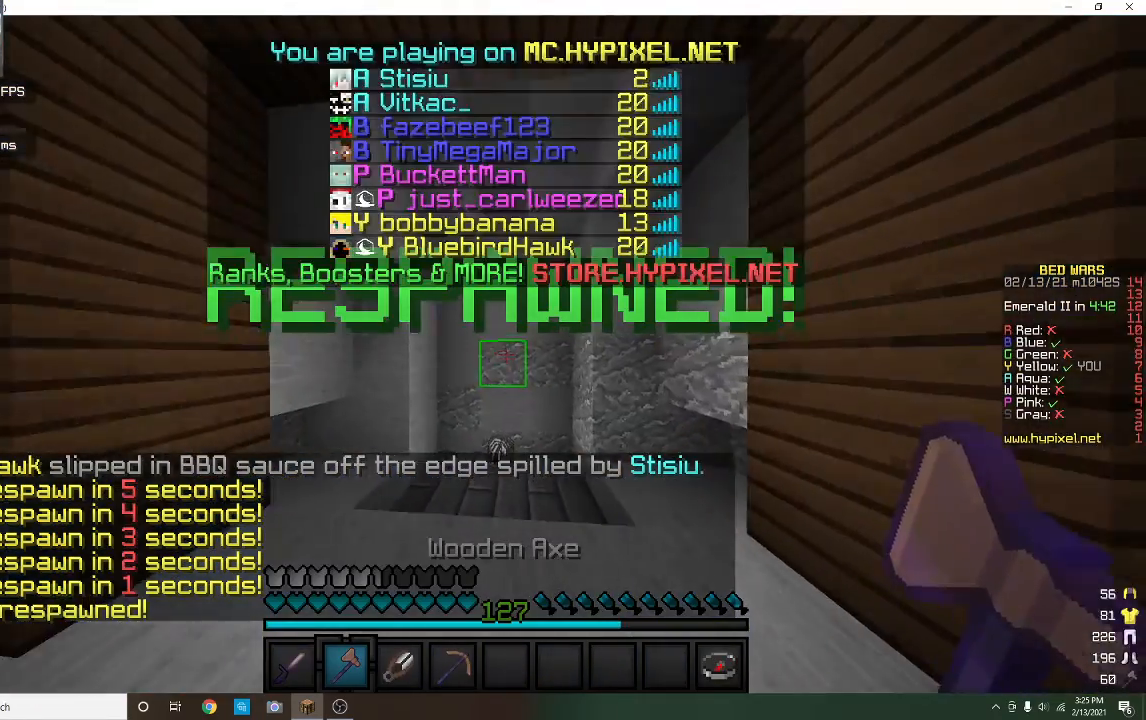
{"keys": ["w"], "mouse": [], "events": [[67, "mouse_left", "down"], [300, "mouse_left", "up"]]}
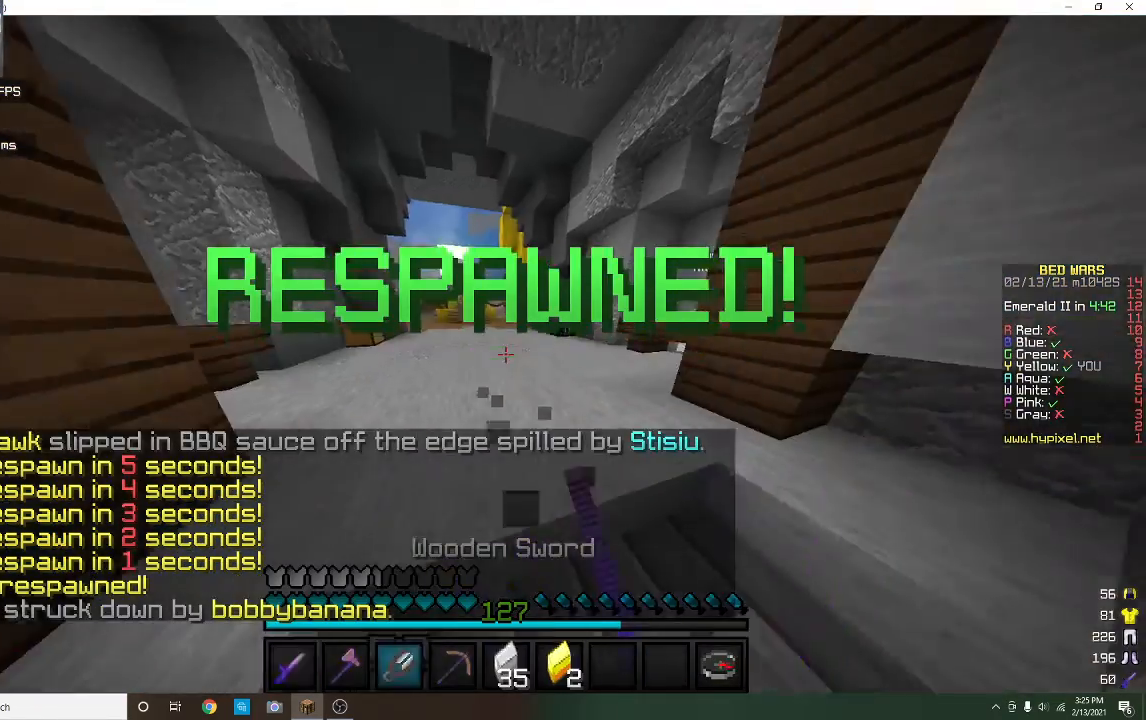
{"keys": ["w"], "mouse": [], "events": [[367, "mouse_left", "down"], [467, "mouse_left", "up"]]}
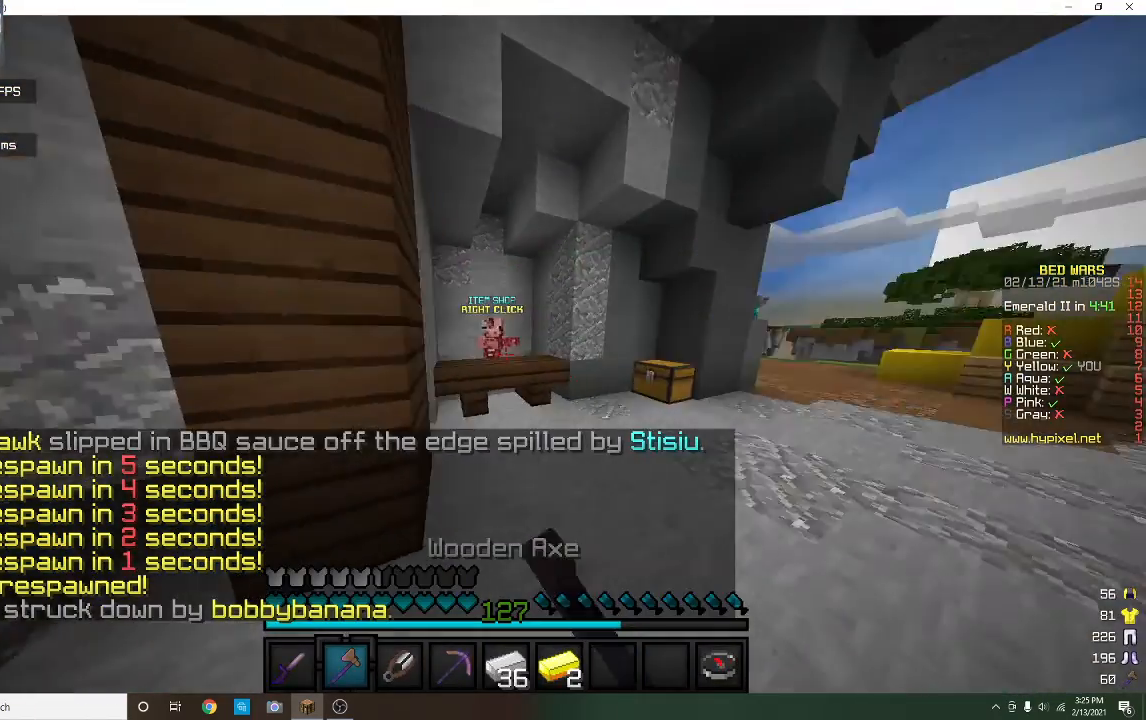
{"keys": [], "mouse": ["right"], "events": [[333, "d", "down"], [400, "mouse_right", "down"], [500, "d", "up"], [500, "w", "up"]]}
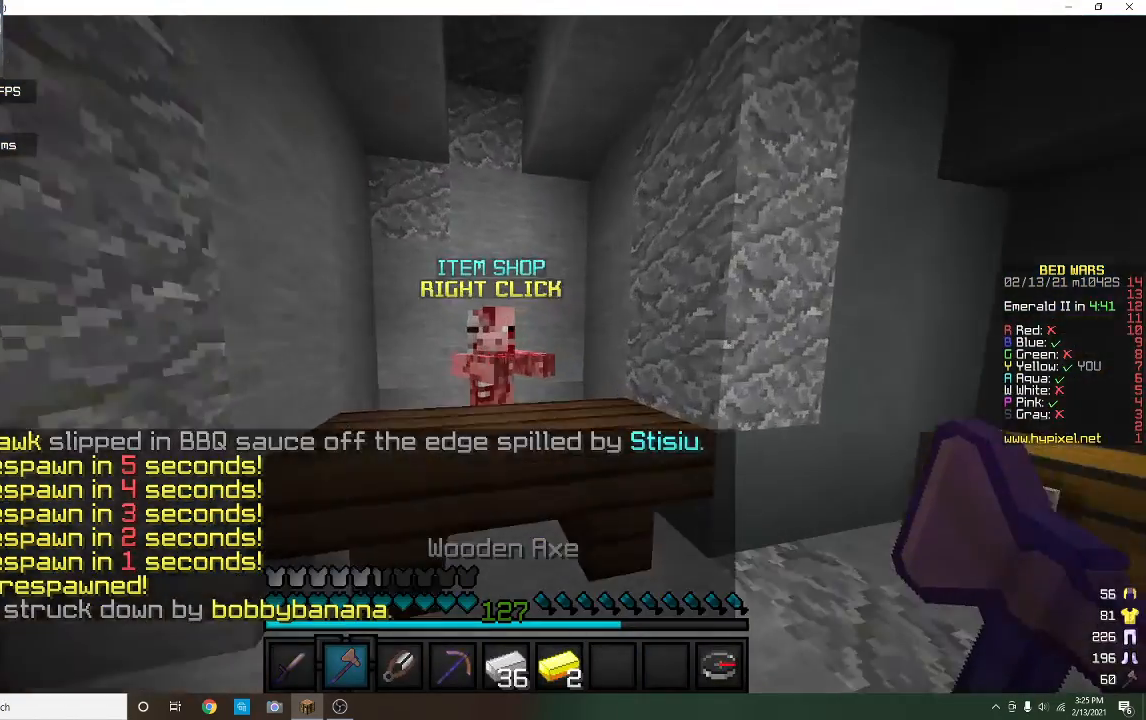
{"keys": [], "mouse": [], "events": [[133, "mouse_right", "up"]]}
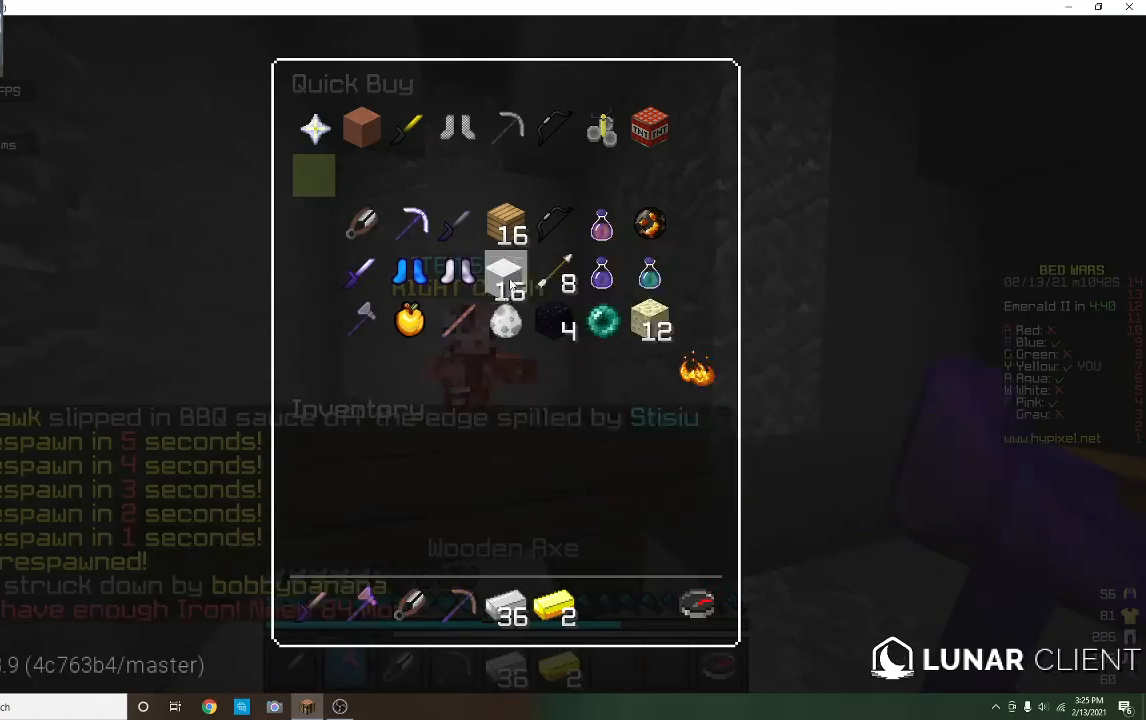
{"keys": [], "mouse": [], "events": []}
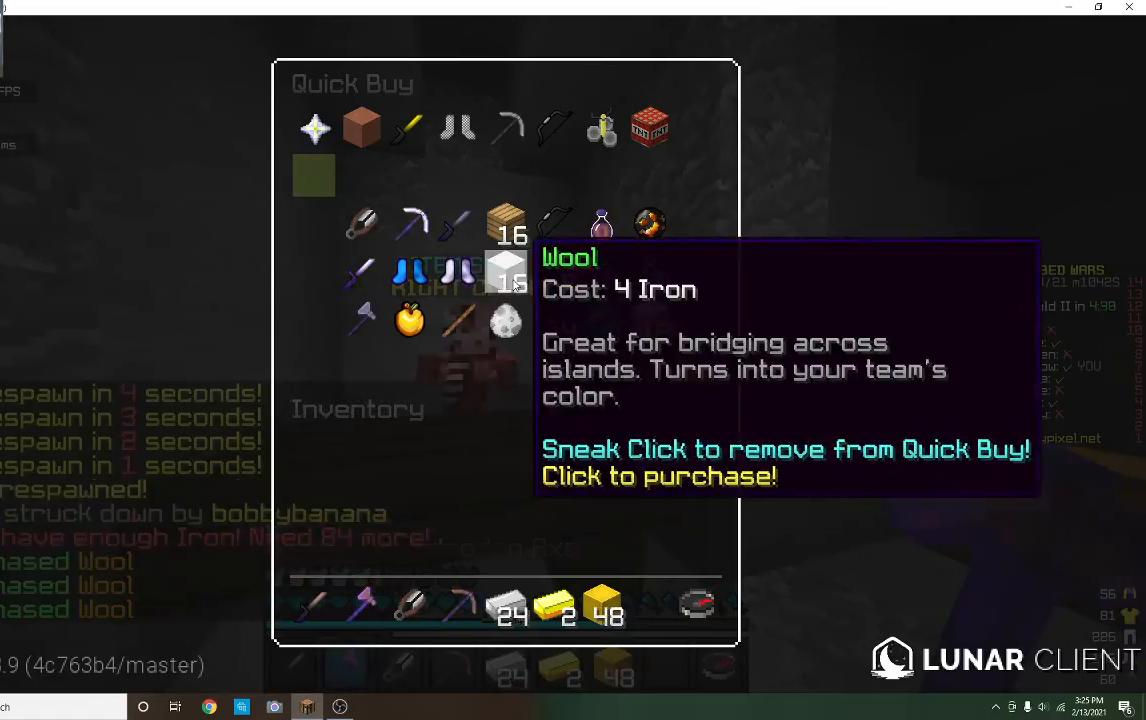
{"keys": ["d", "w"], "mouse": [], "events": [[400, "w", "down"], [433, "d", "down"]]}
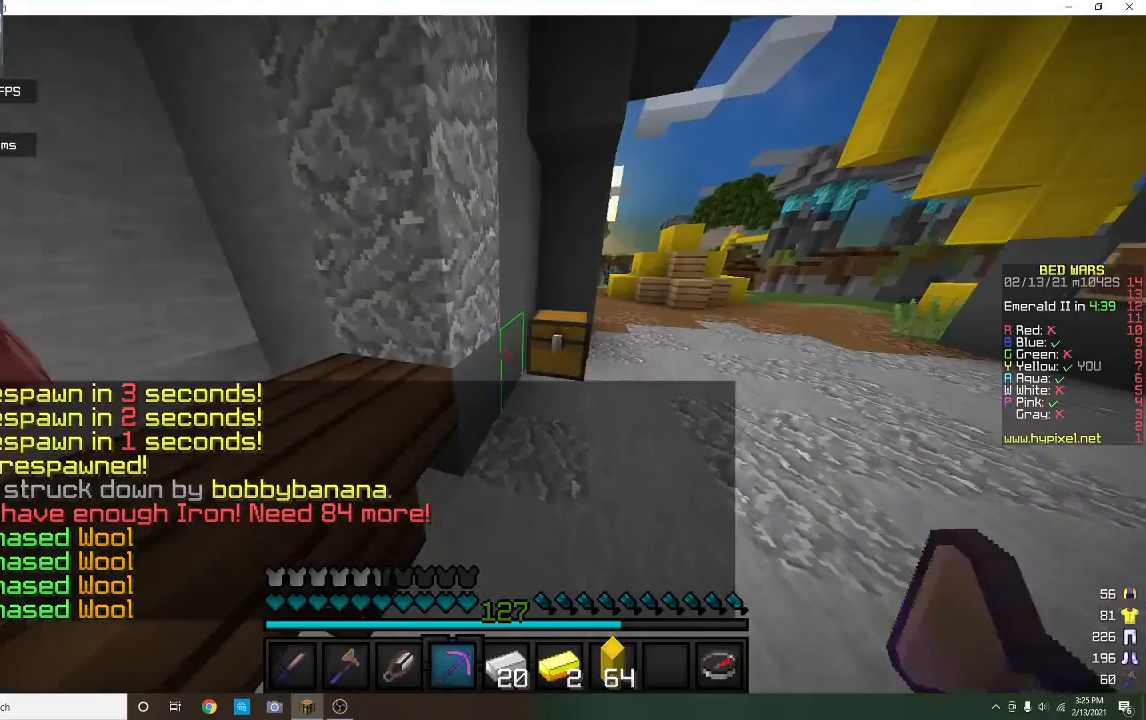
{"keys": [], "mouse": [], "events": [[167, "d", "up"], [200, "mouse_right", "down"], [300, "mouse_right", "up"], [300, "w", "up"]]}
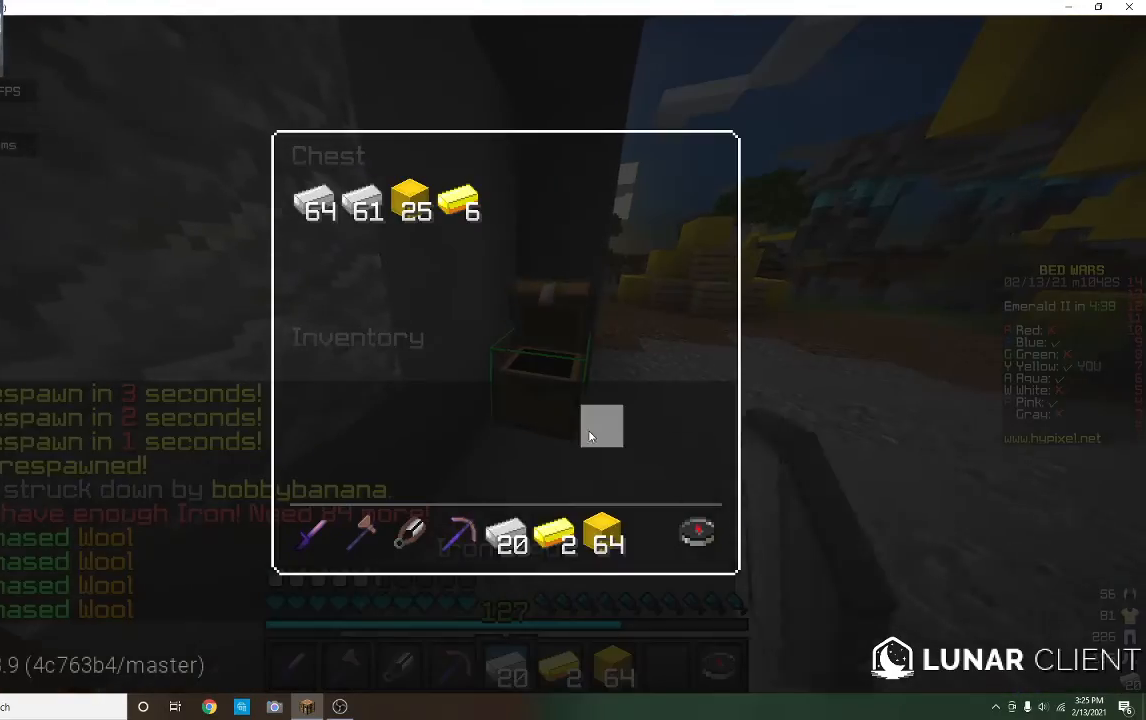
{"keys": [], "mouse": [], "events": []}
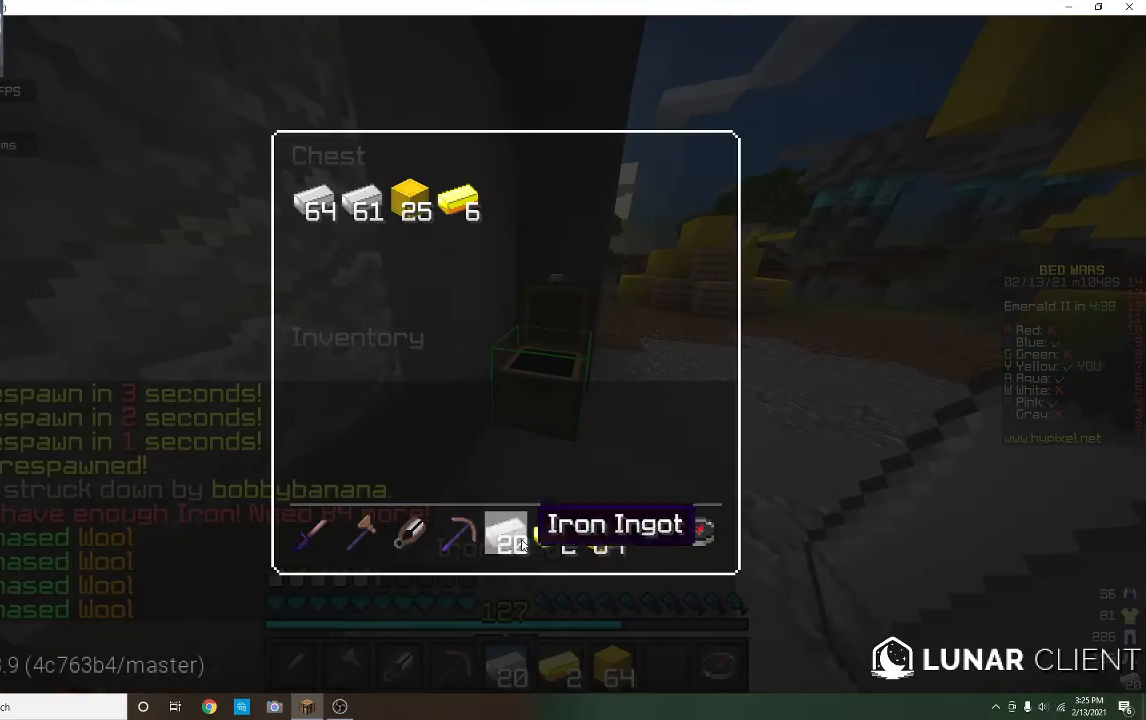
{"keys": [], "mouse": [], "events": []}
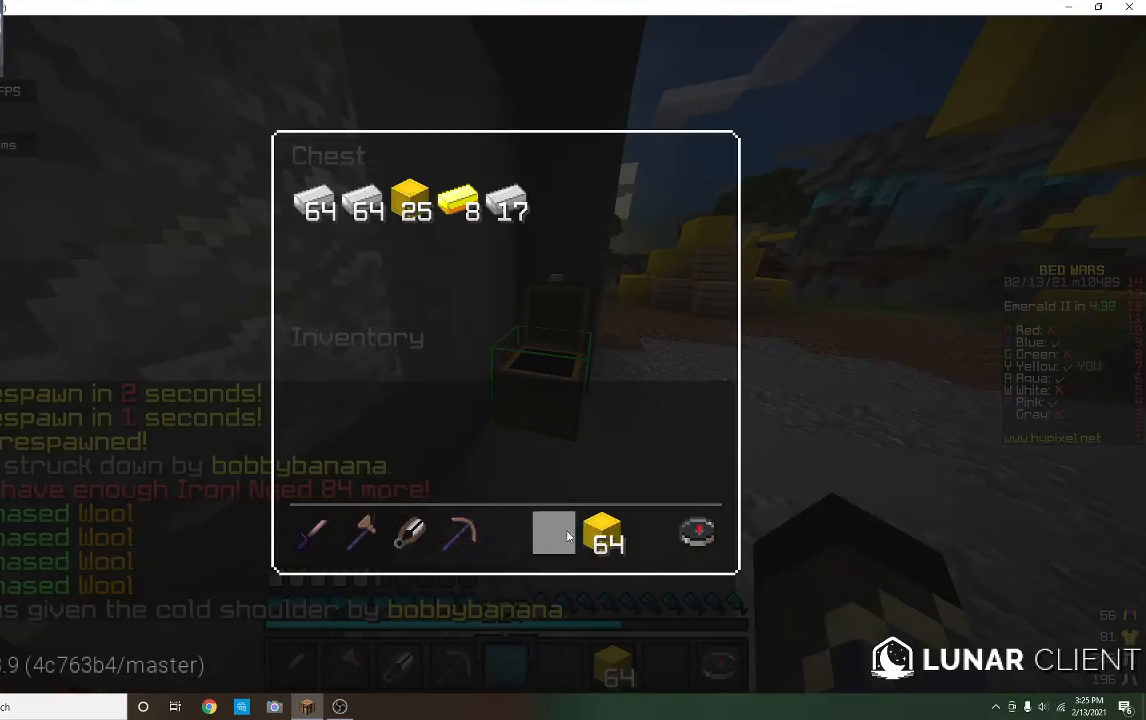
{"keys": [], "mouse": [], "events": []}
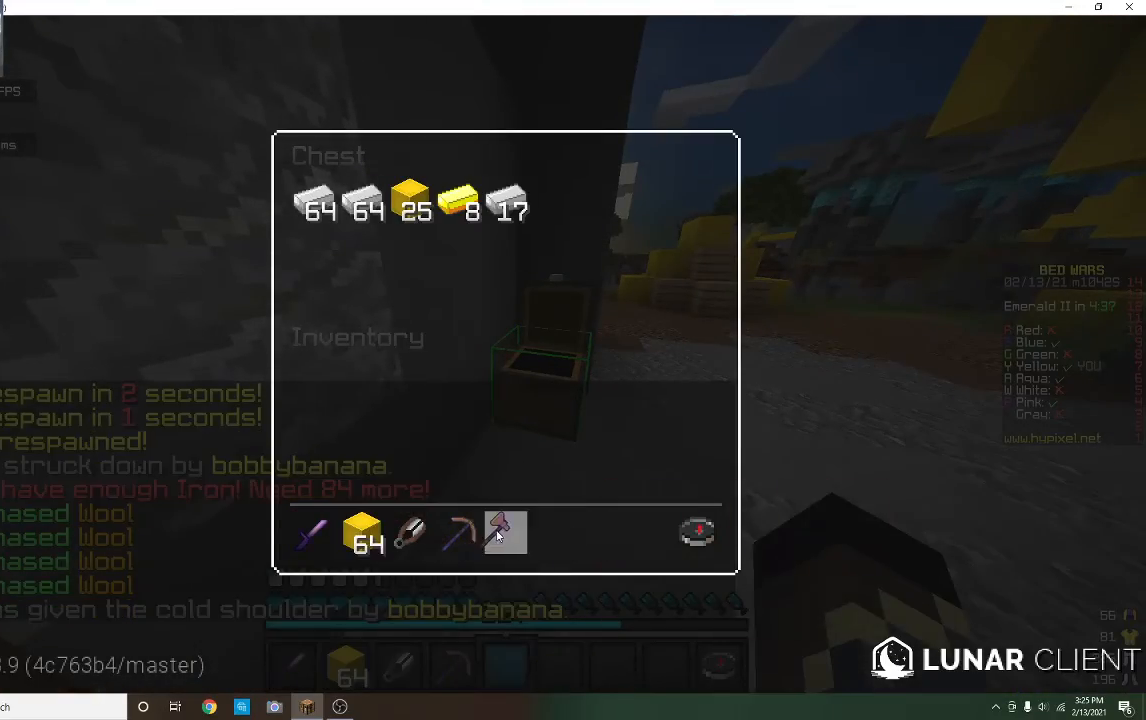
{"keys": ["w"], "mouse": [], "events": [[333, "w", "down"]]}
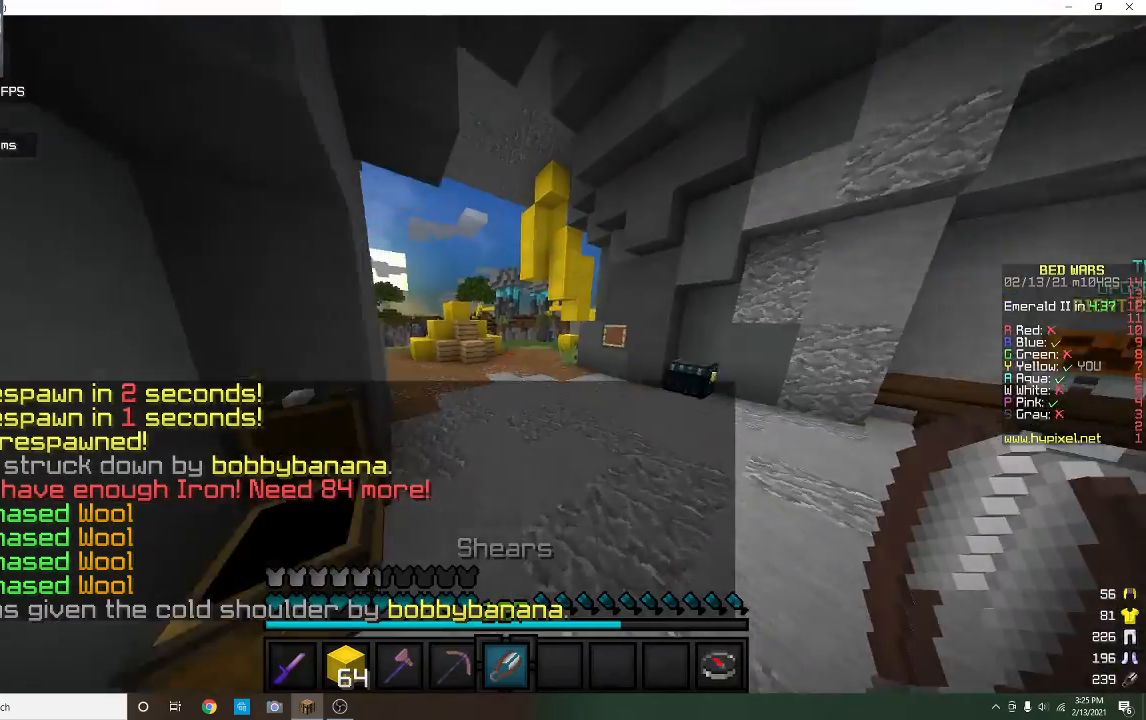
{"keys": ["w"], "mouse": [], "events": [[133, "mouse_left", "down"], [300, "mouse_left", "up"]]}
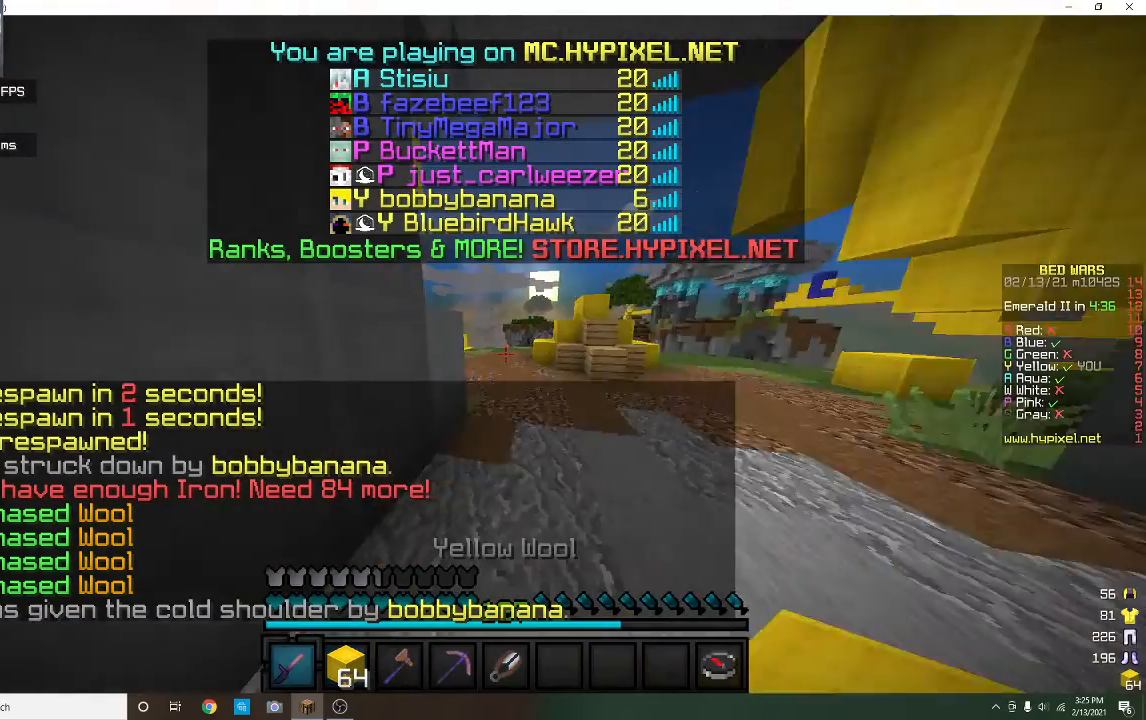
{"keys": ["w"], "mouse": [], "events": []}
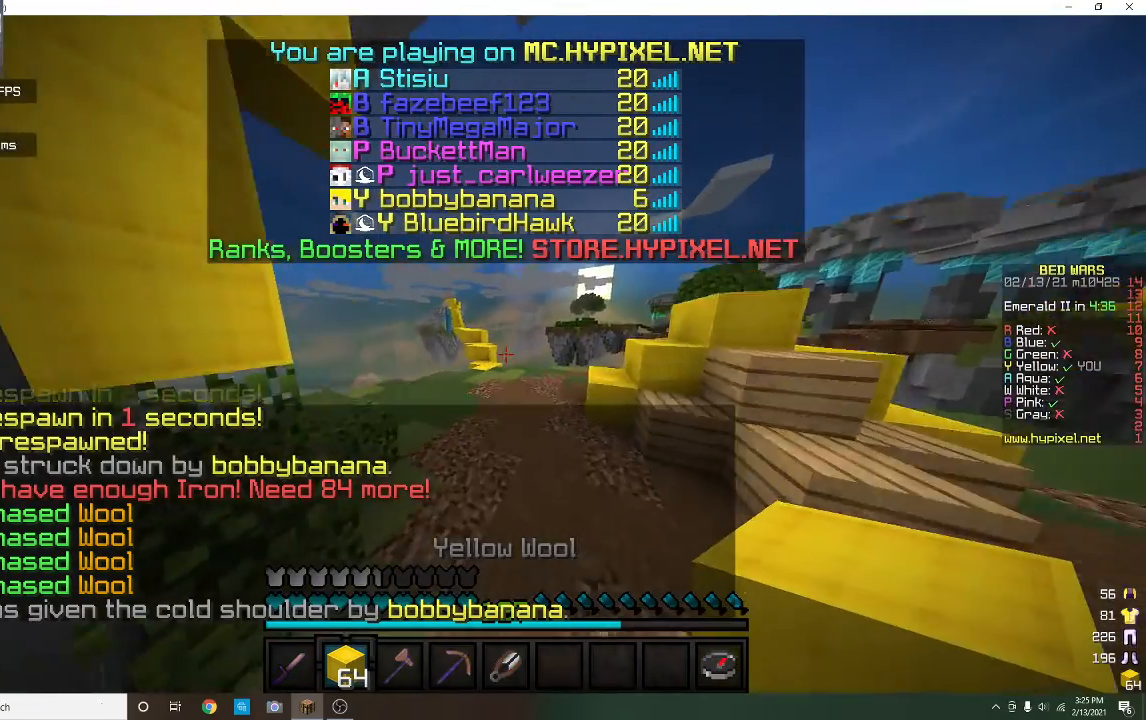
{"keys": ["w"], "mouse": [], "events": []}
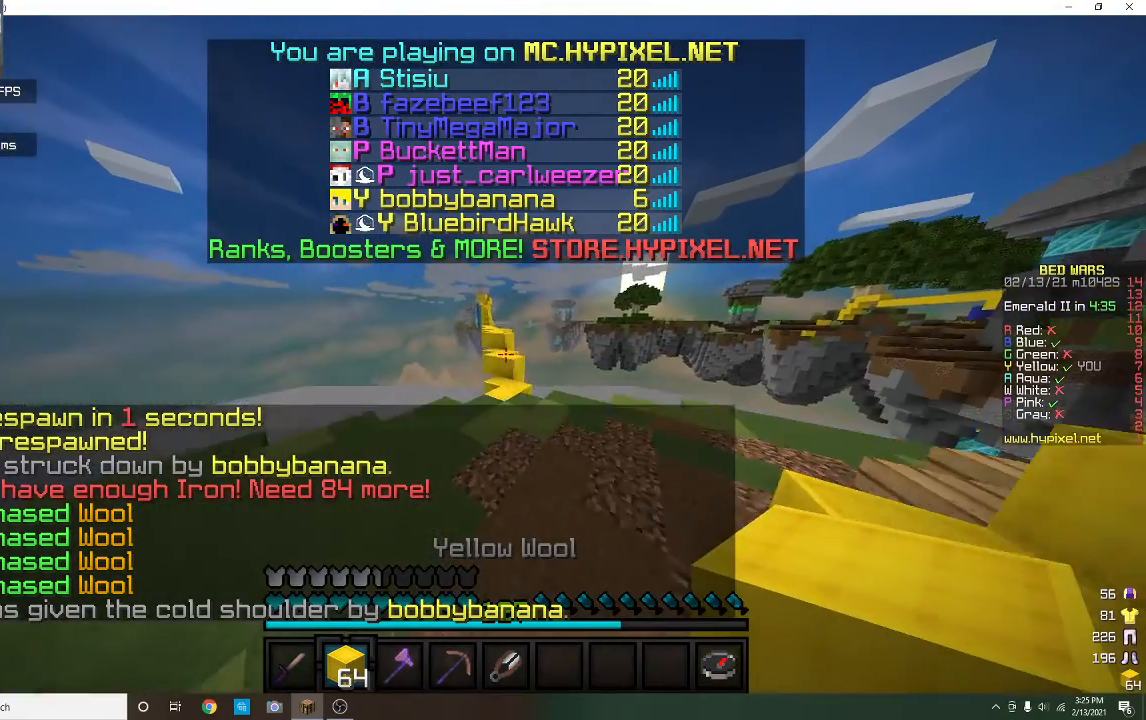
{"keys": ["w"], "mouse": [], "events": []}
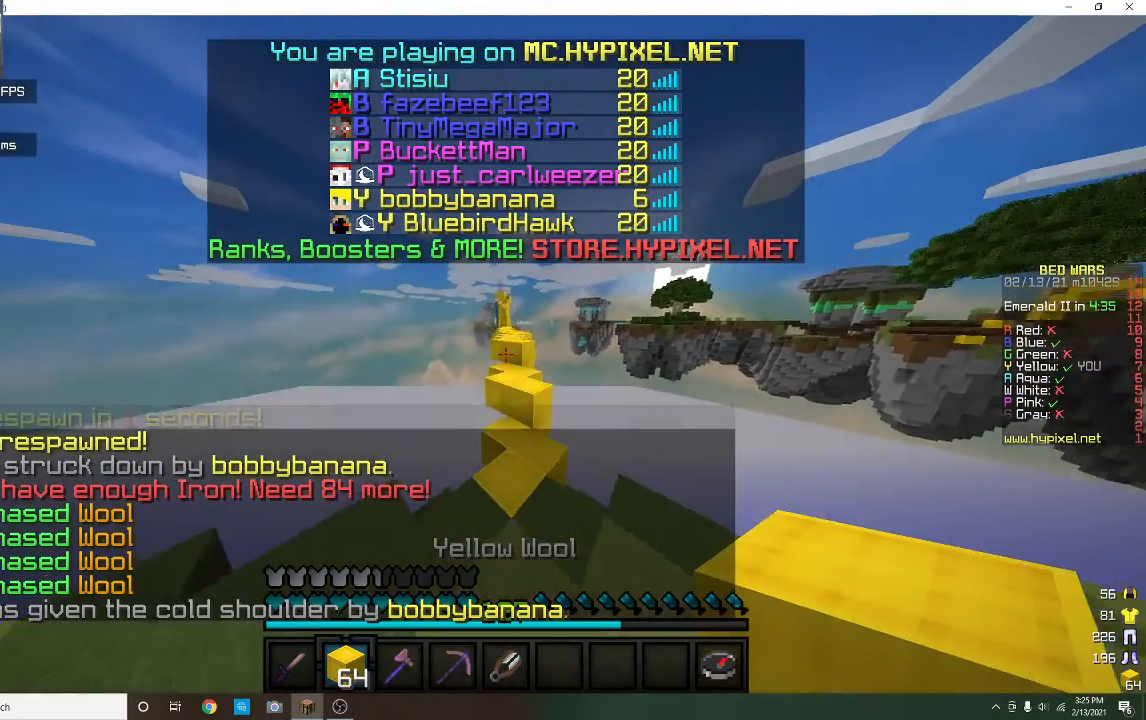
{"keys": ["w"], "mouse": [], "events": []}
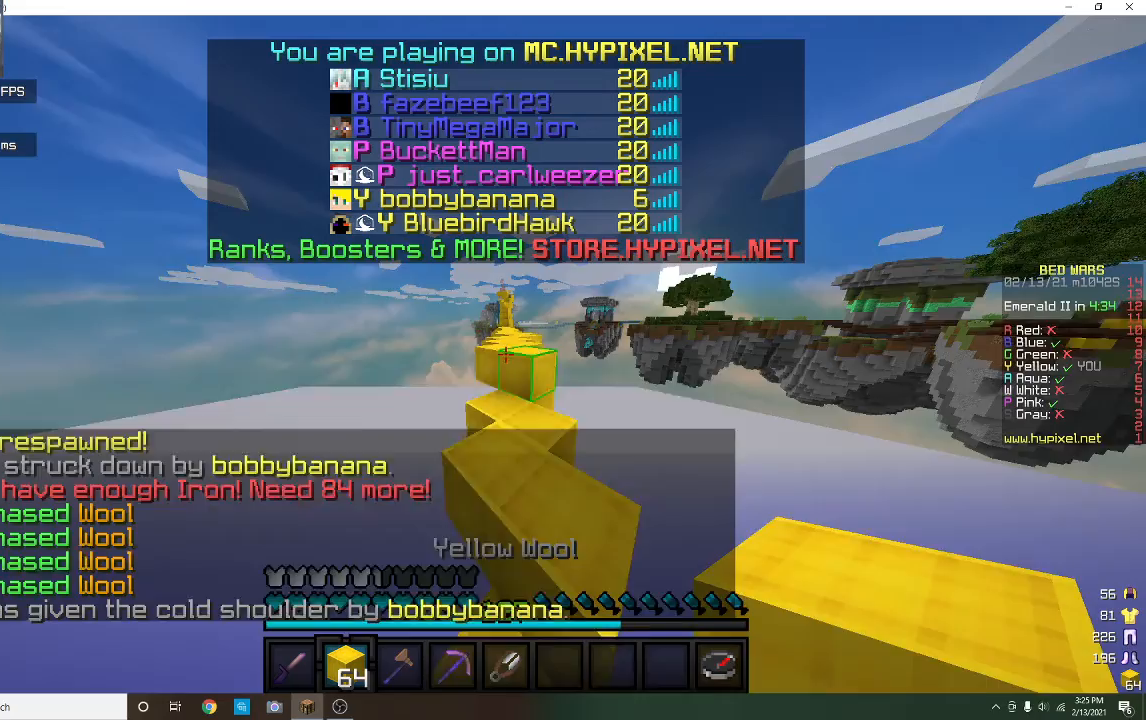
{"keys": ["w"], "mouse": [], "events": [[400, "a", "down"], [433, "a", "up"]]}
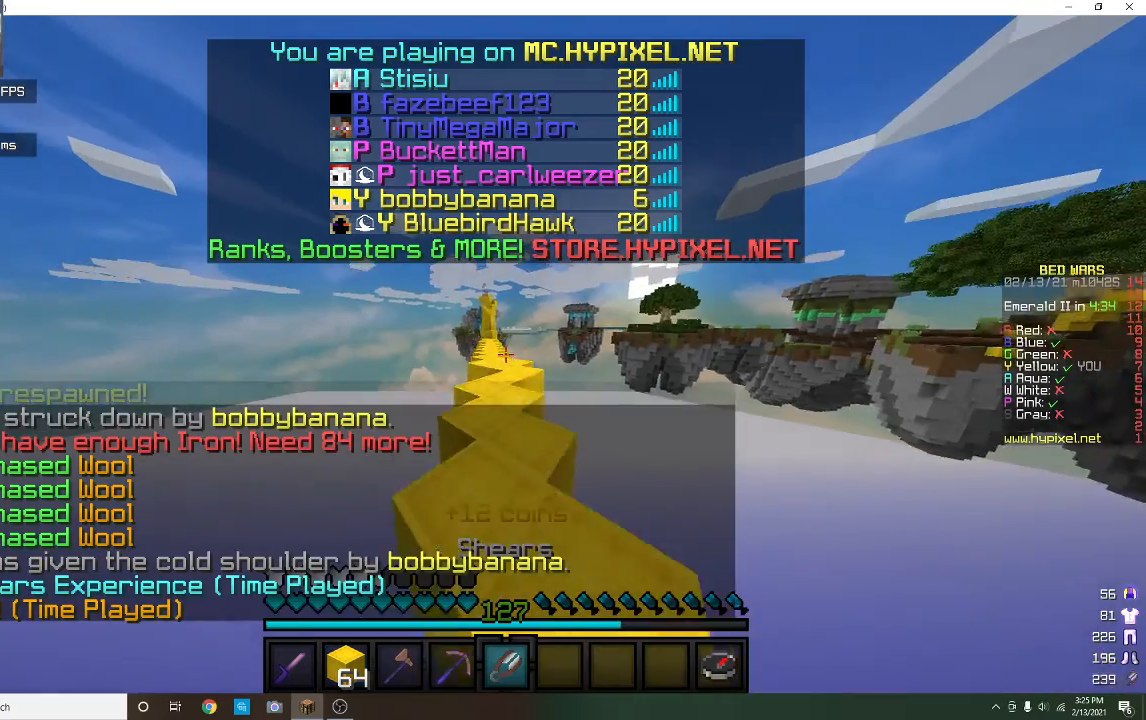
{"keys": ["w"], "mouse": [], "events": []}
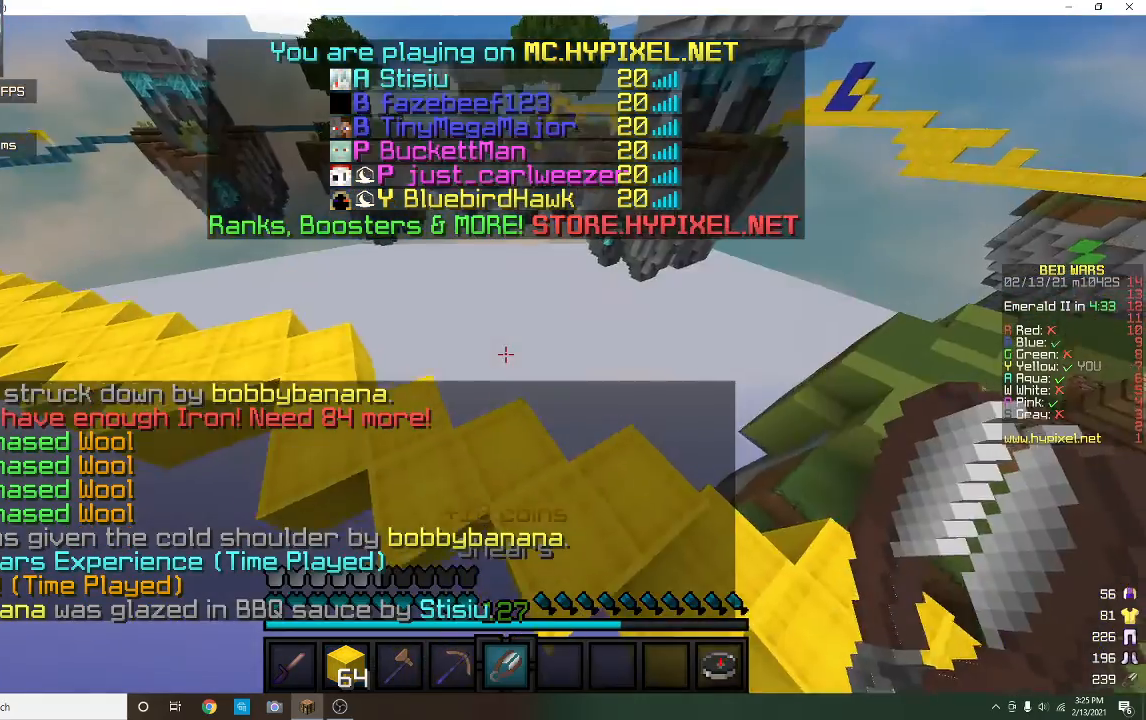
{"keys": ["w"], "mouse": [], "events": []}
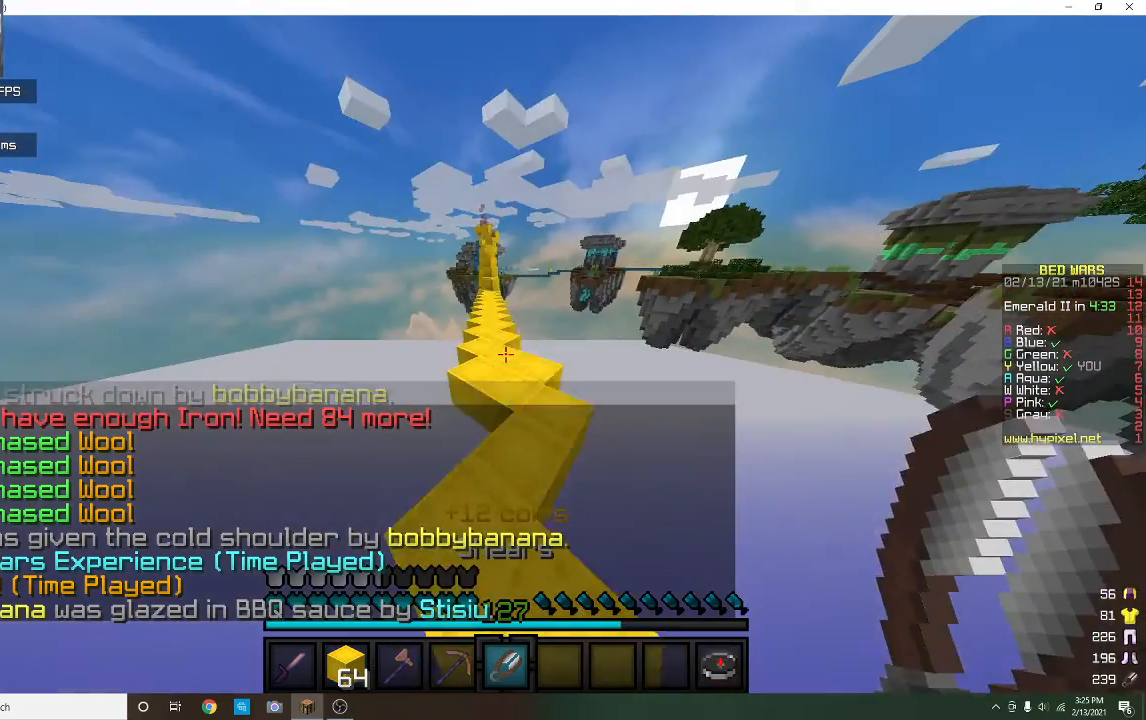
{"keys": ["w"], "mouse": [], "events": [[67, "mouse_left", "down"], [200, "mouse_left", "up"]]}
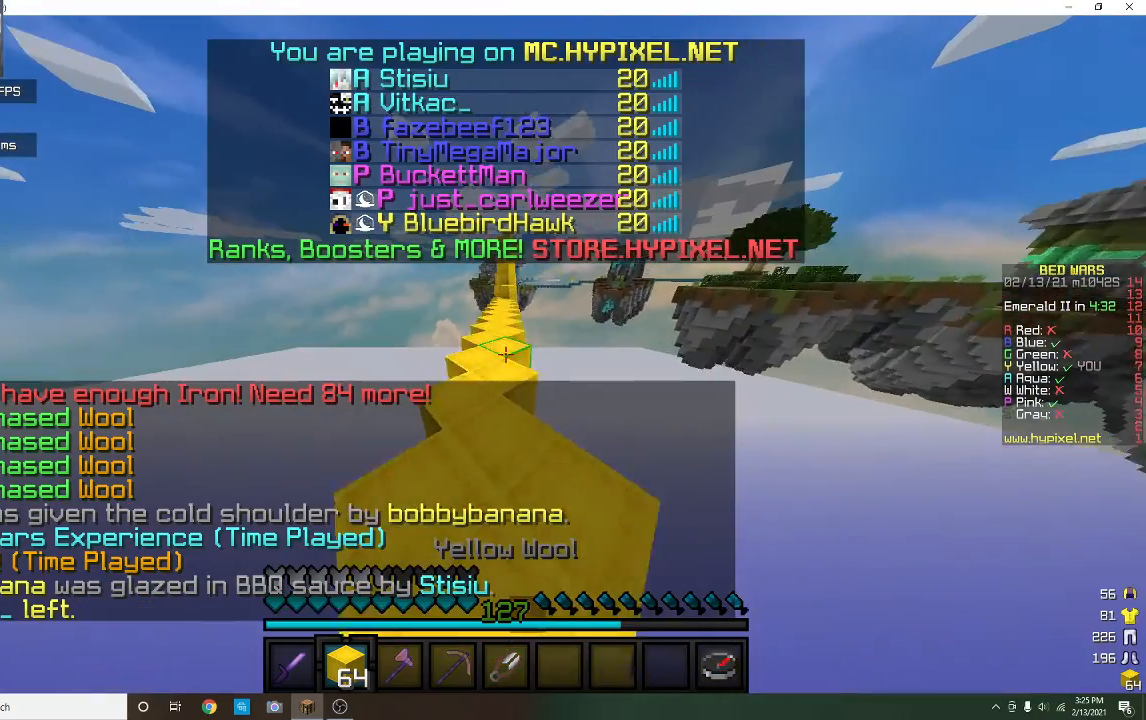
{"keys": ["w"], "mouse": [], "events": [[367, "a", "down"], [500, "a", "up"]]}
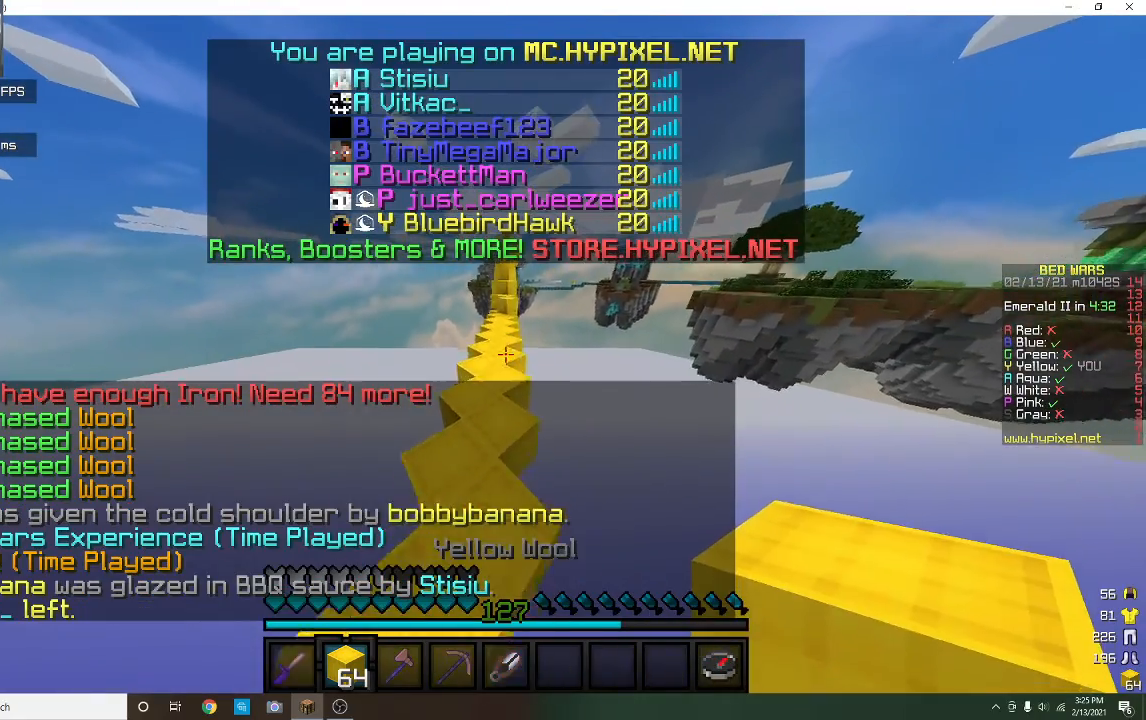
{"keys": ["w"], "mouse": [], "events": []}
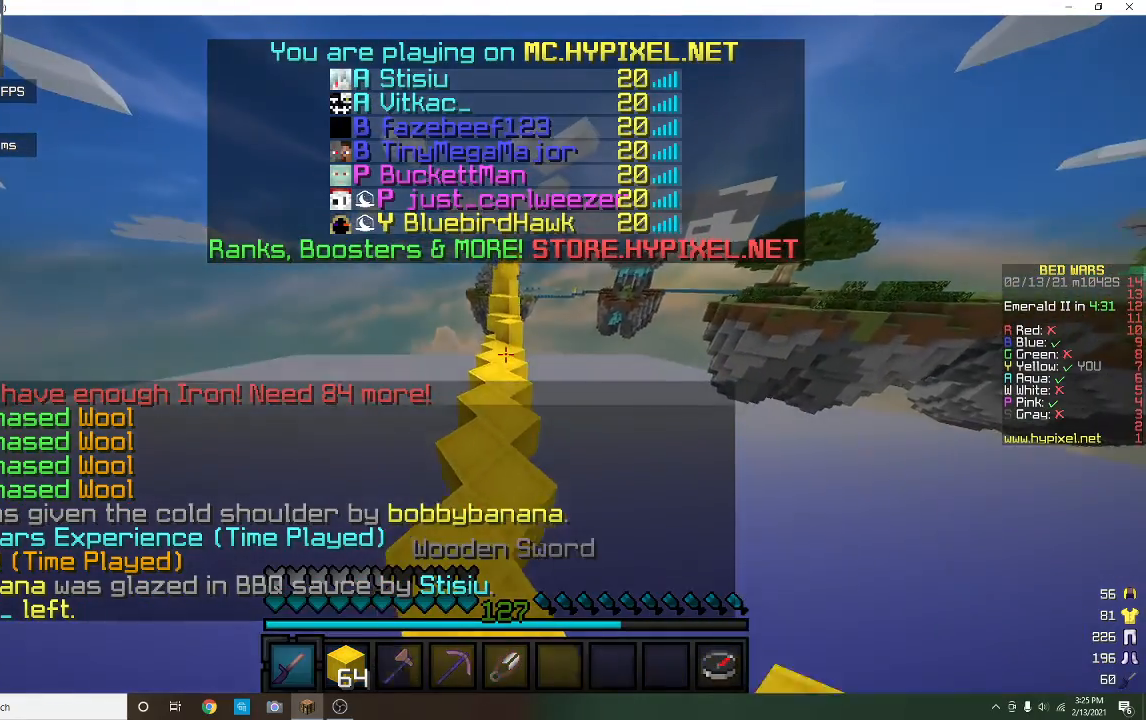
{"keys": [], "mouse": [], "events": [[267, "w", "up"]]}
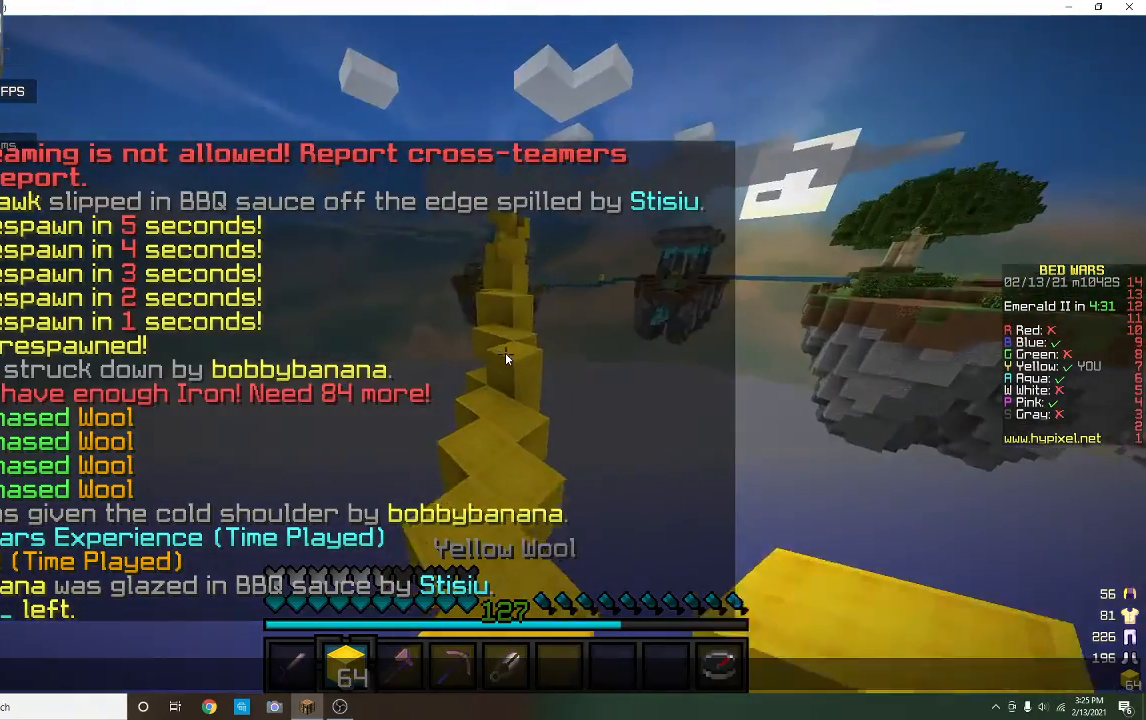
{"keys": [], "mouse": [], "events": []}
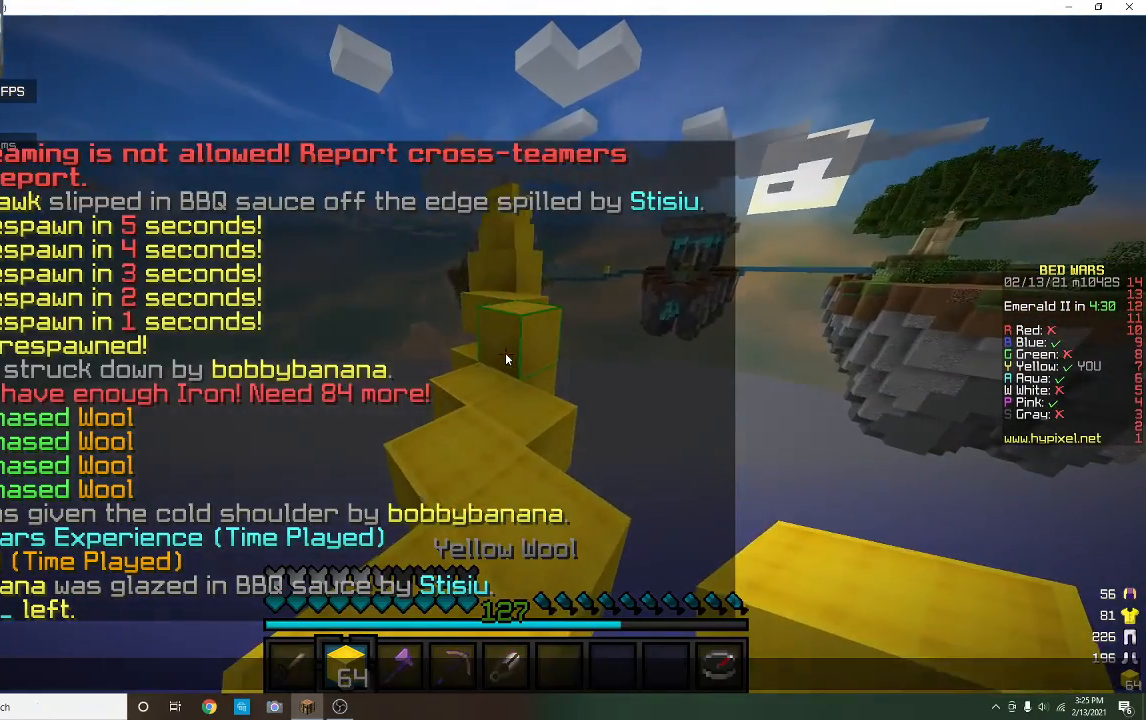
{"keys": ["w"], "mouse": [], "events": [[300, "w", "down"]]}